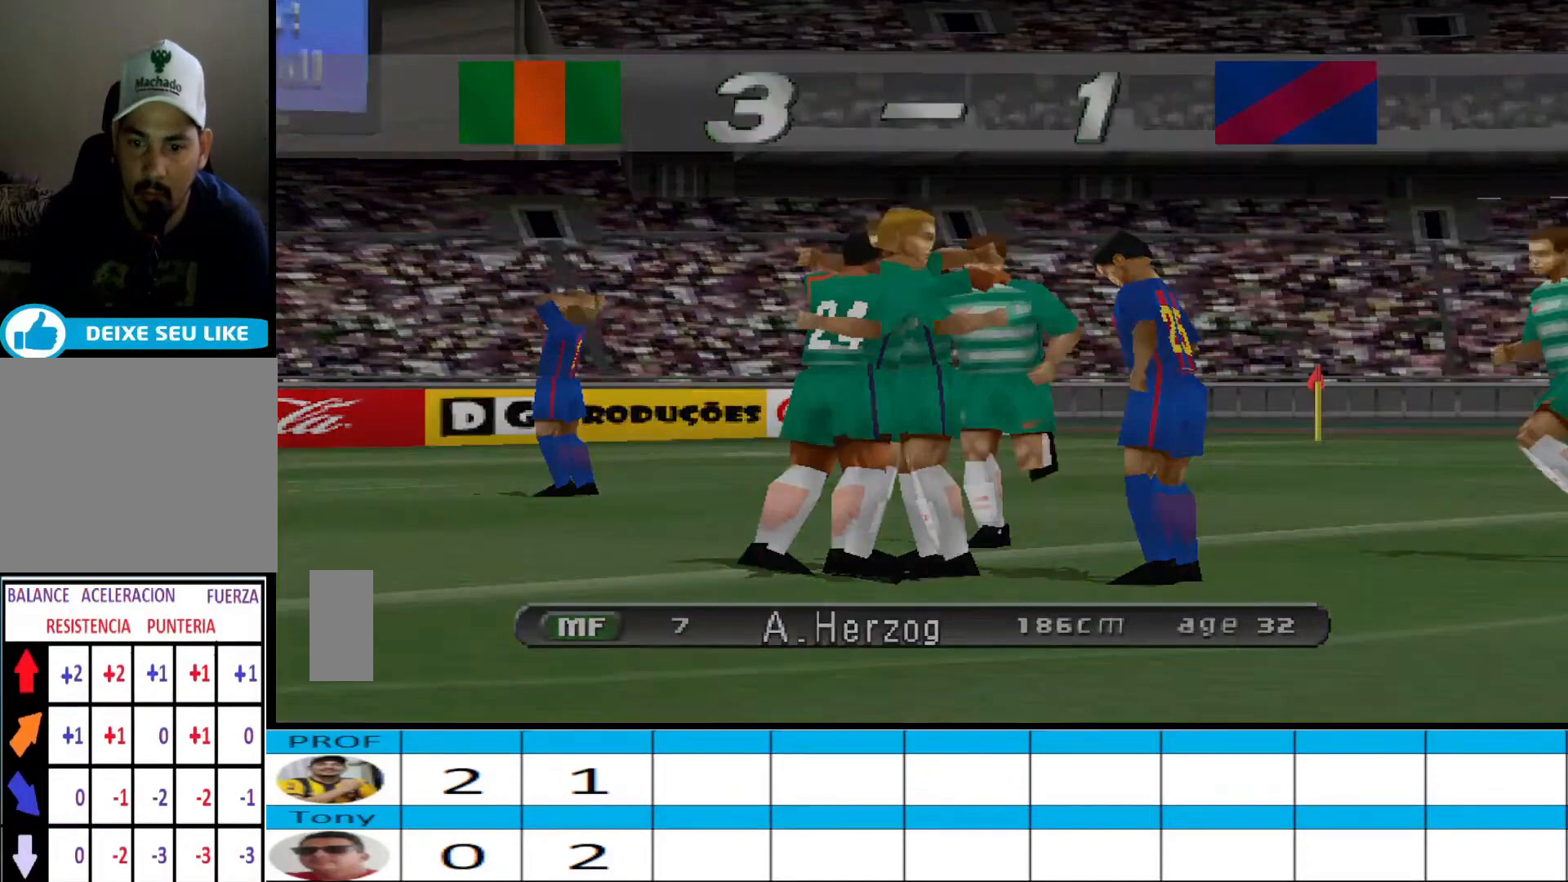
Gameplay with a controller (PlayStation layout); each line is a JSON object with the inputs held at the frame after it. "events" lists button and stick changes between this image and that frame as [ms after this image, input, new state], when the widget could be followed in between. Not read: left_stick right_stick.
{"buttons": ["START"], "events": [[400, "START", "down"]]}
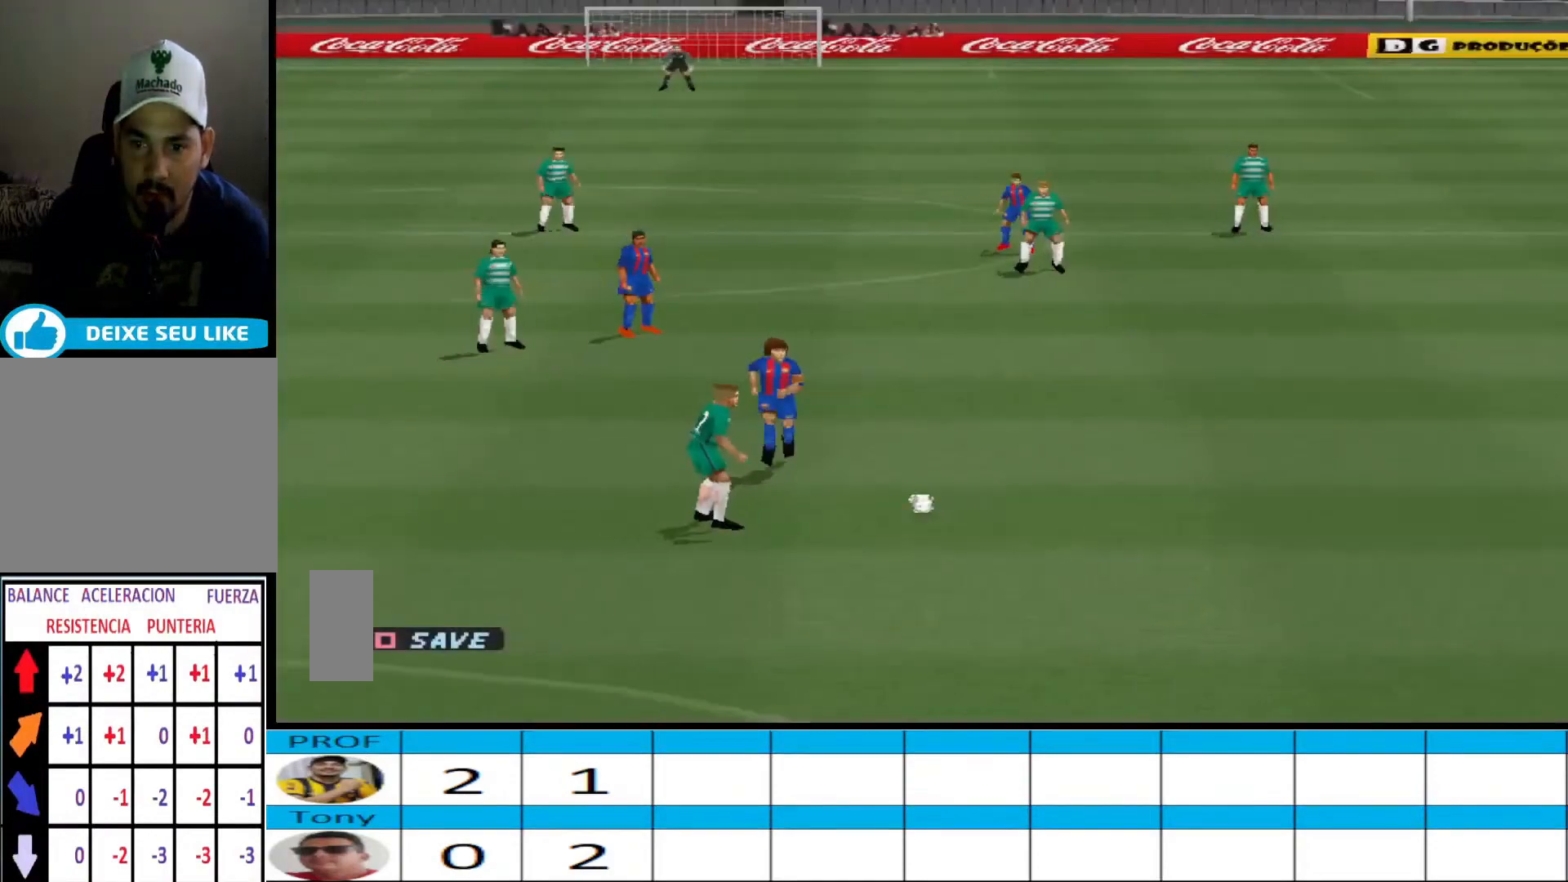
{"buttons": ["START"], "events": []}
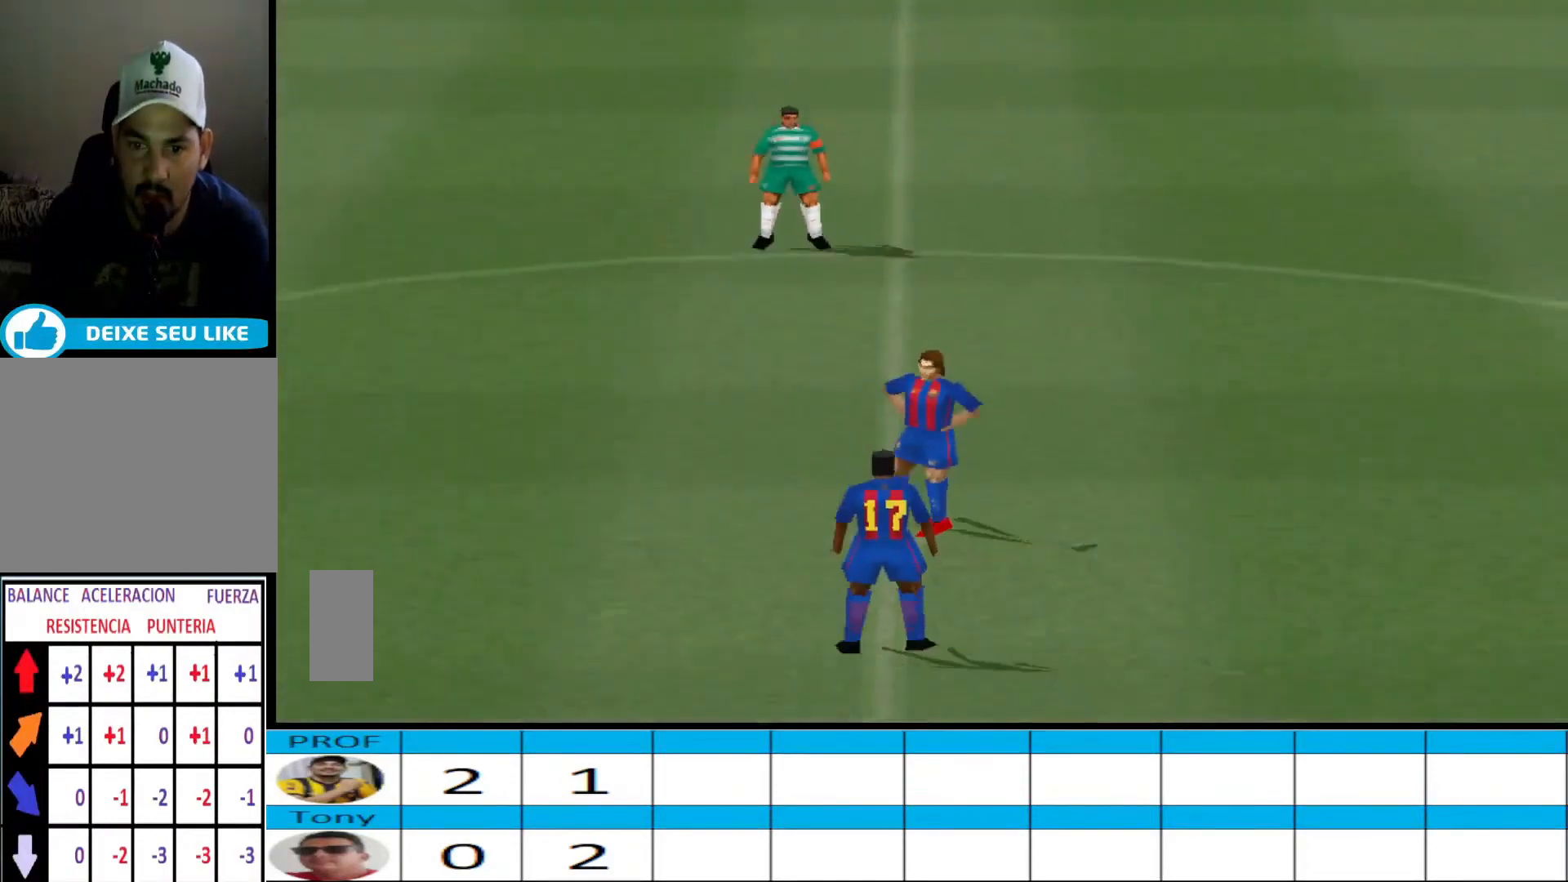
{"buttons": ["START"], "events": []}
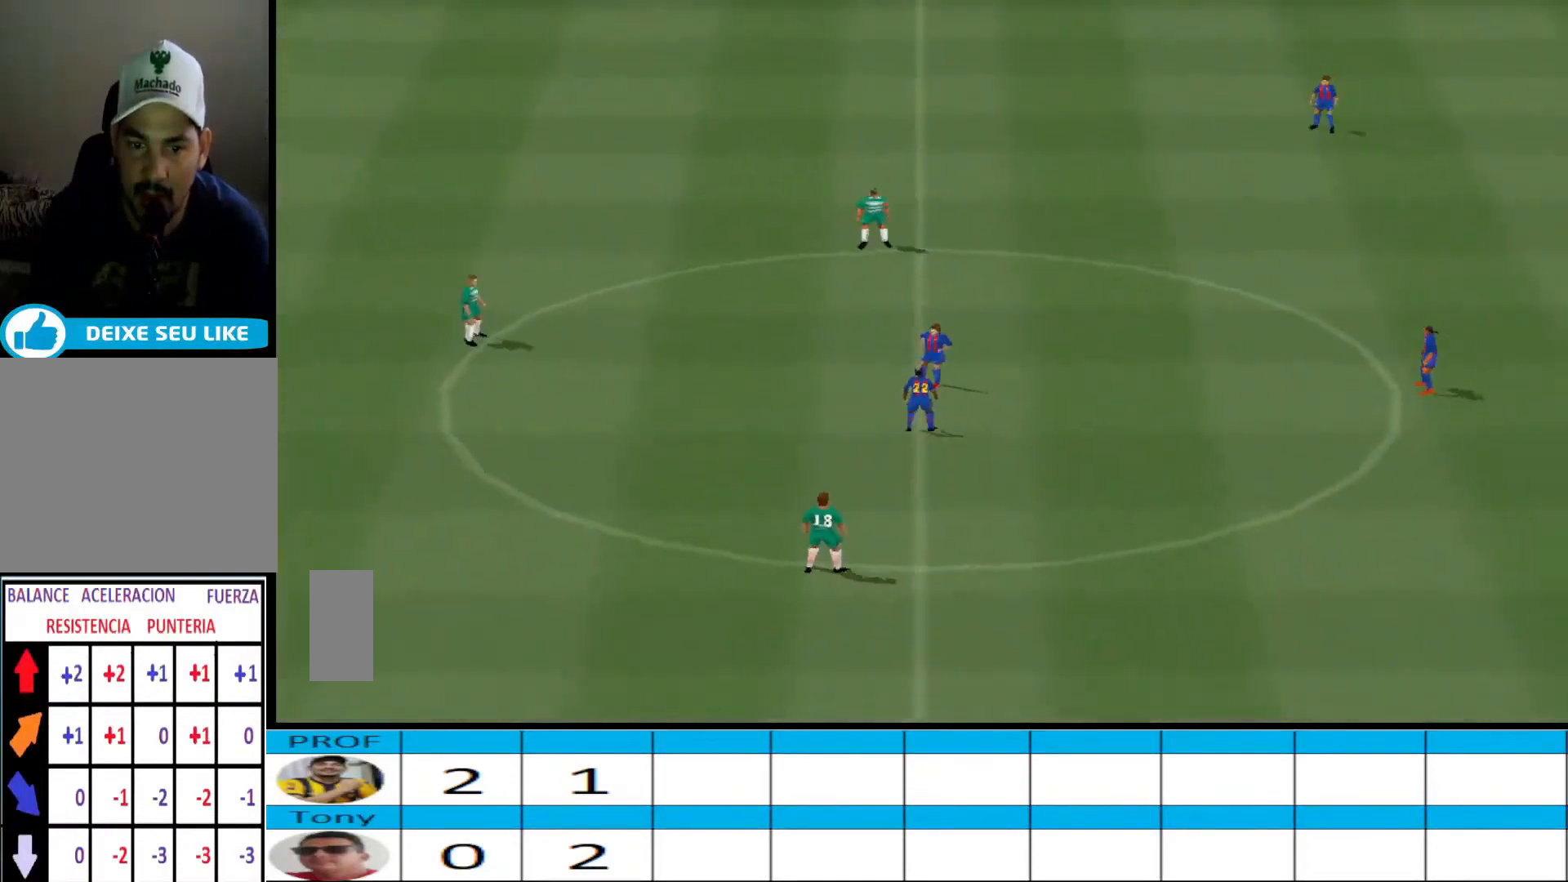
{"buttons": ["CROSS", "R1"], "events": [[167, "START", "up"], [333, "CROSS", "down"], [367, "R1", "down"]]}
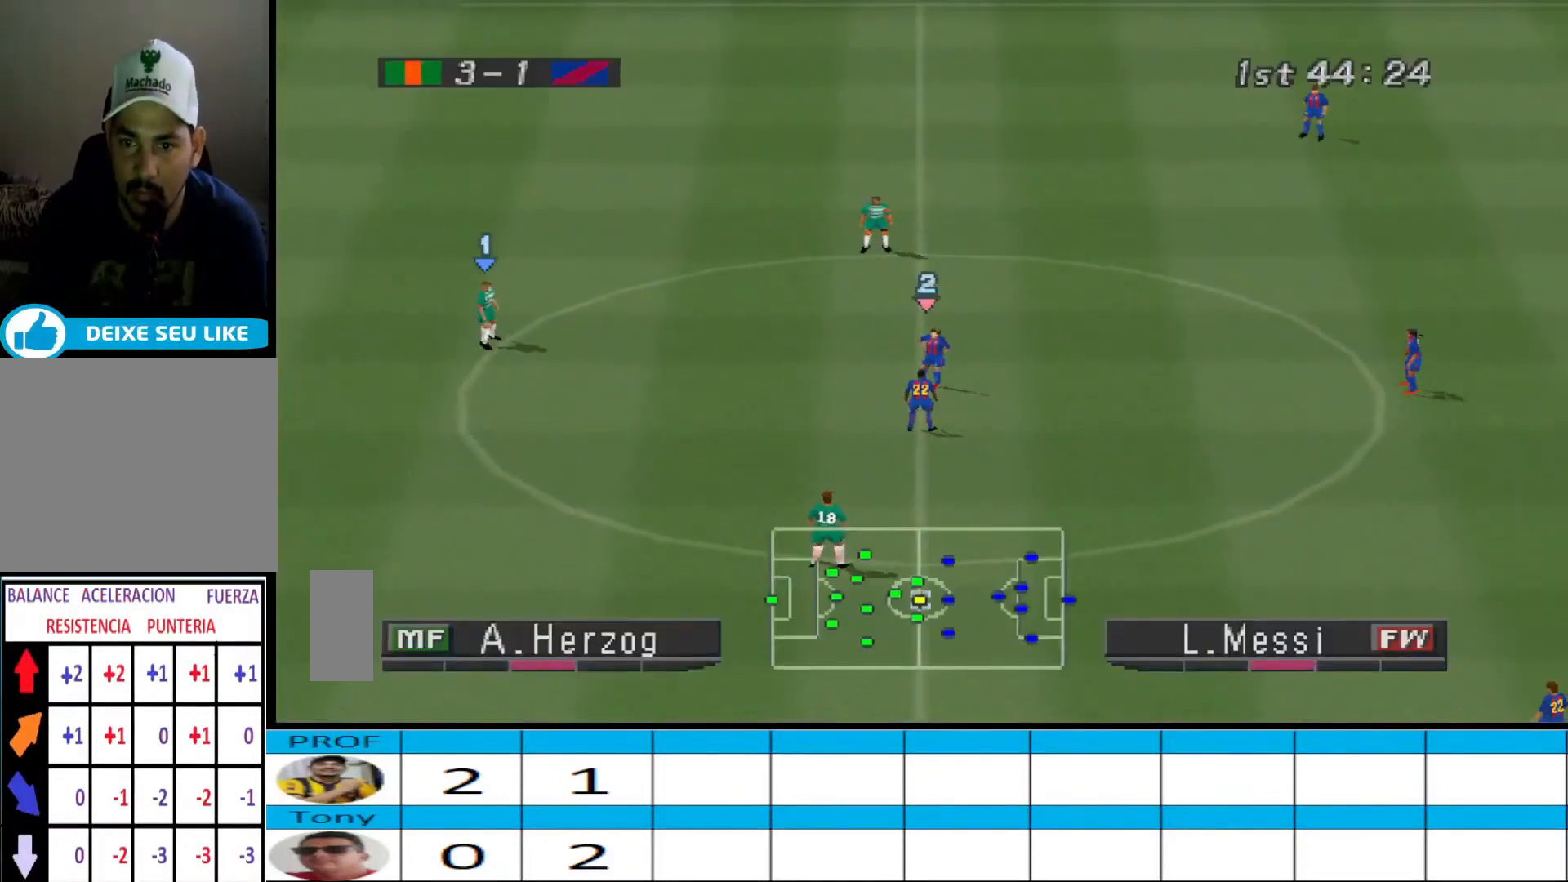
{"buttons": ["CROSS", "R1"], "events": []}
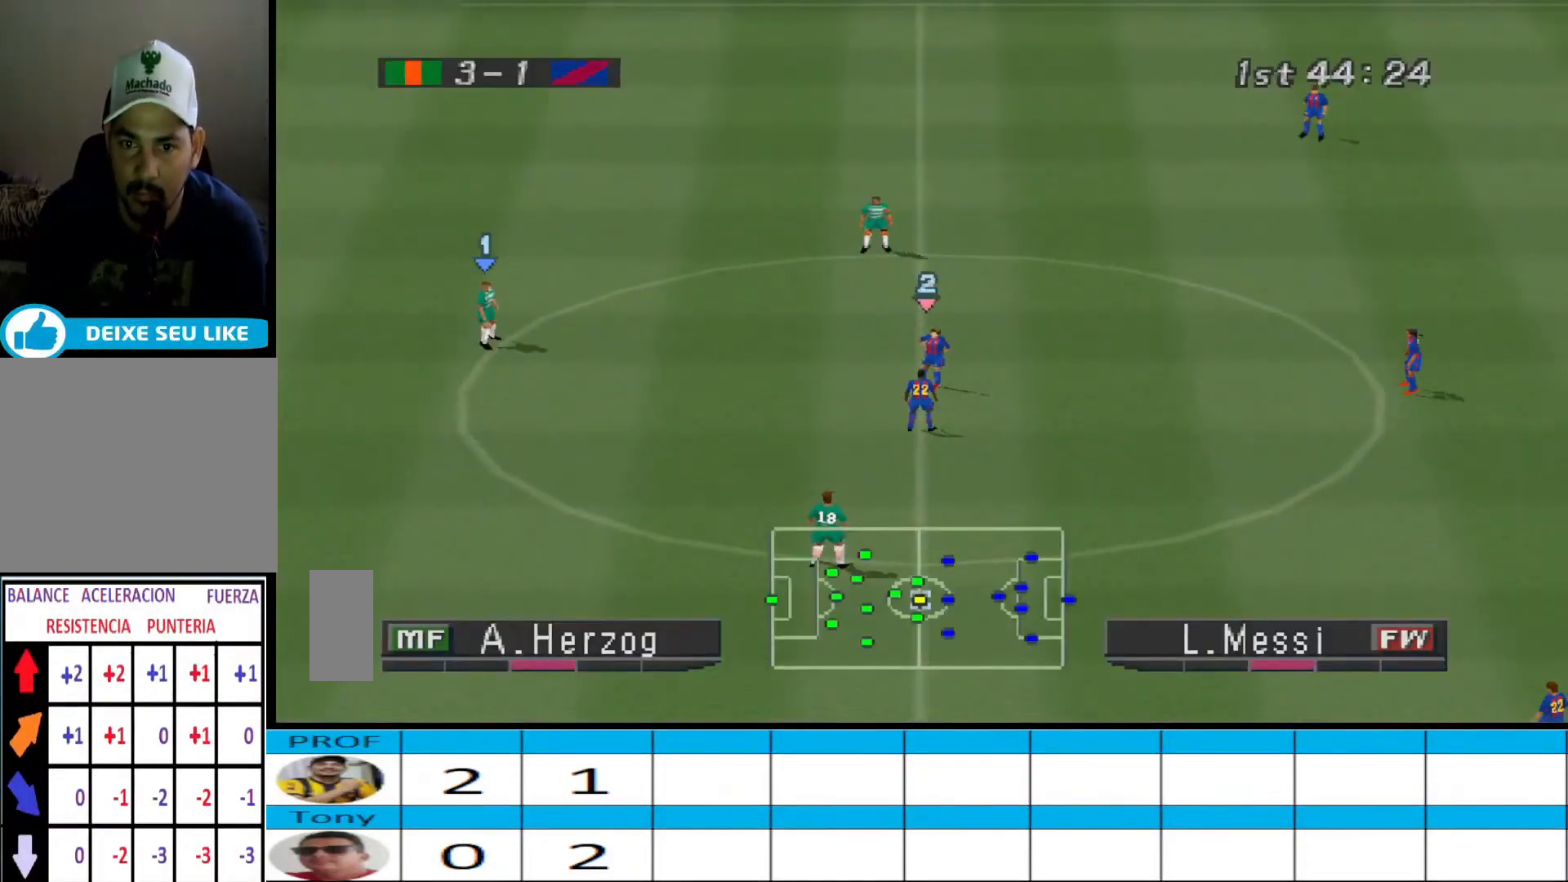
{"buttons": ["CROSS", "R1"], "events": []}
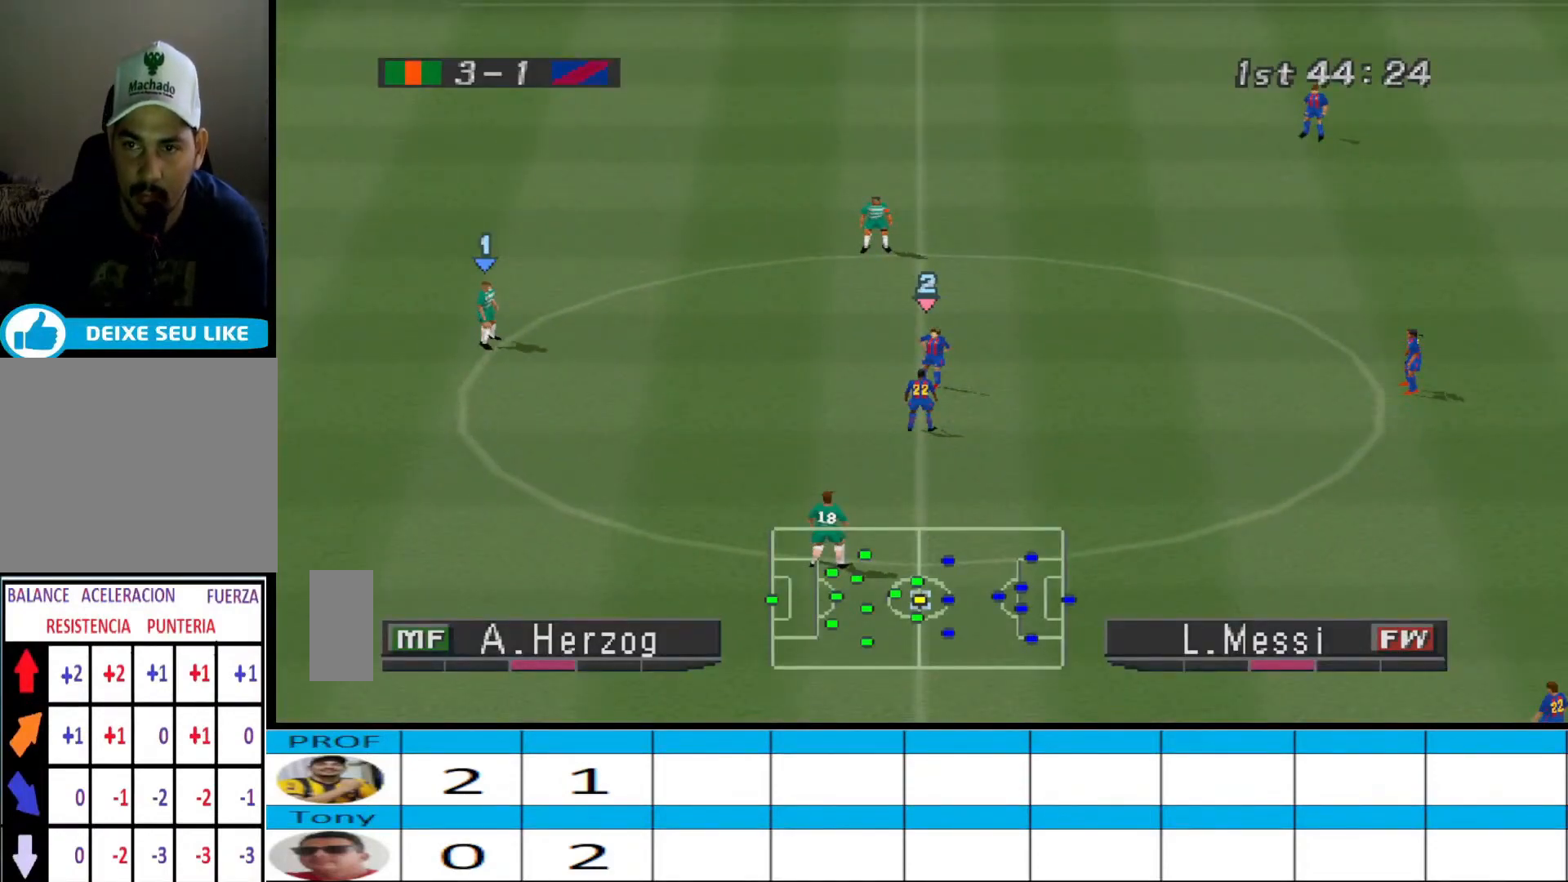
{"buttons": ["CROSS", "R1"], "events": []}
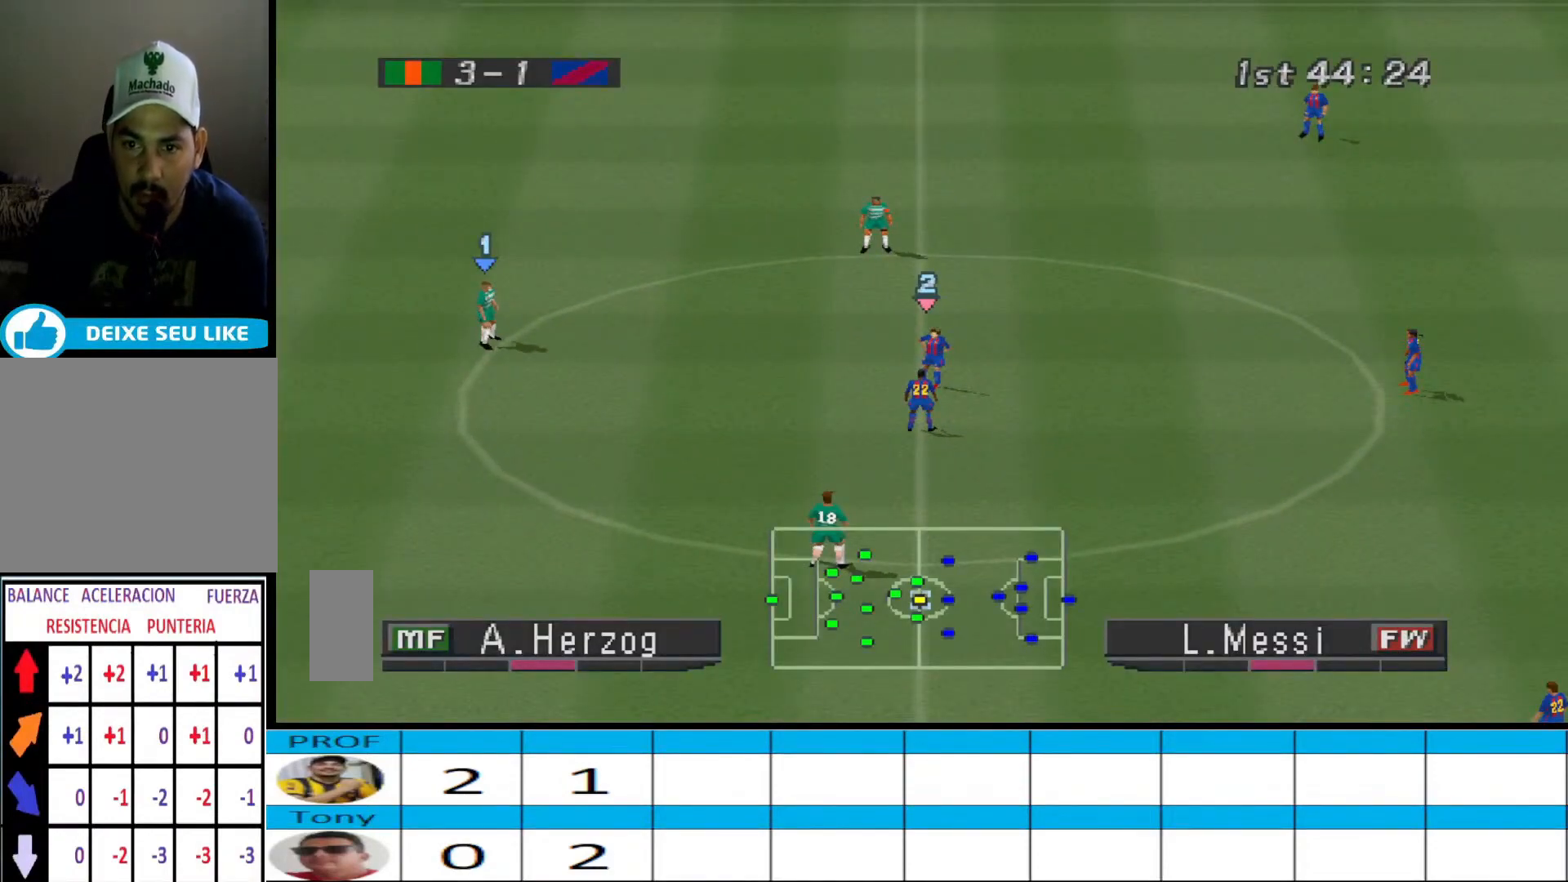
{"buttons": ["CROSS", "R1"], "events": []}
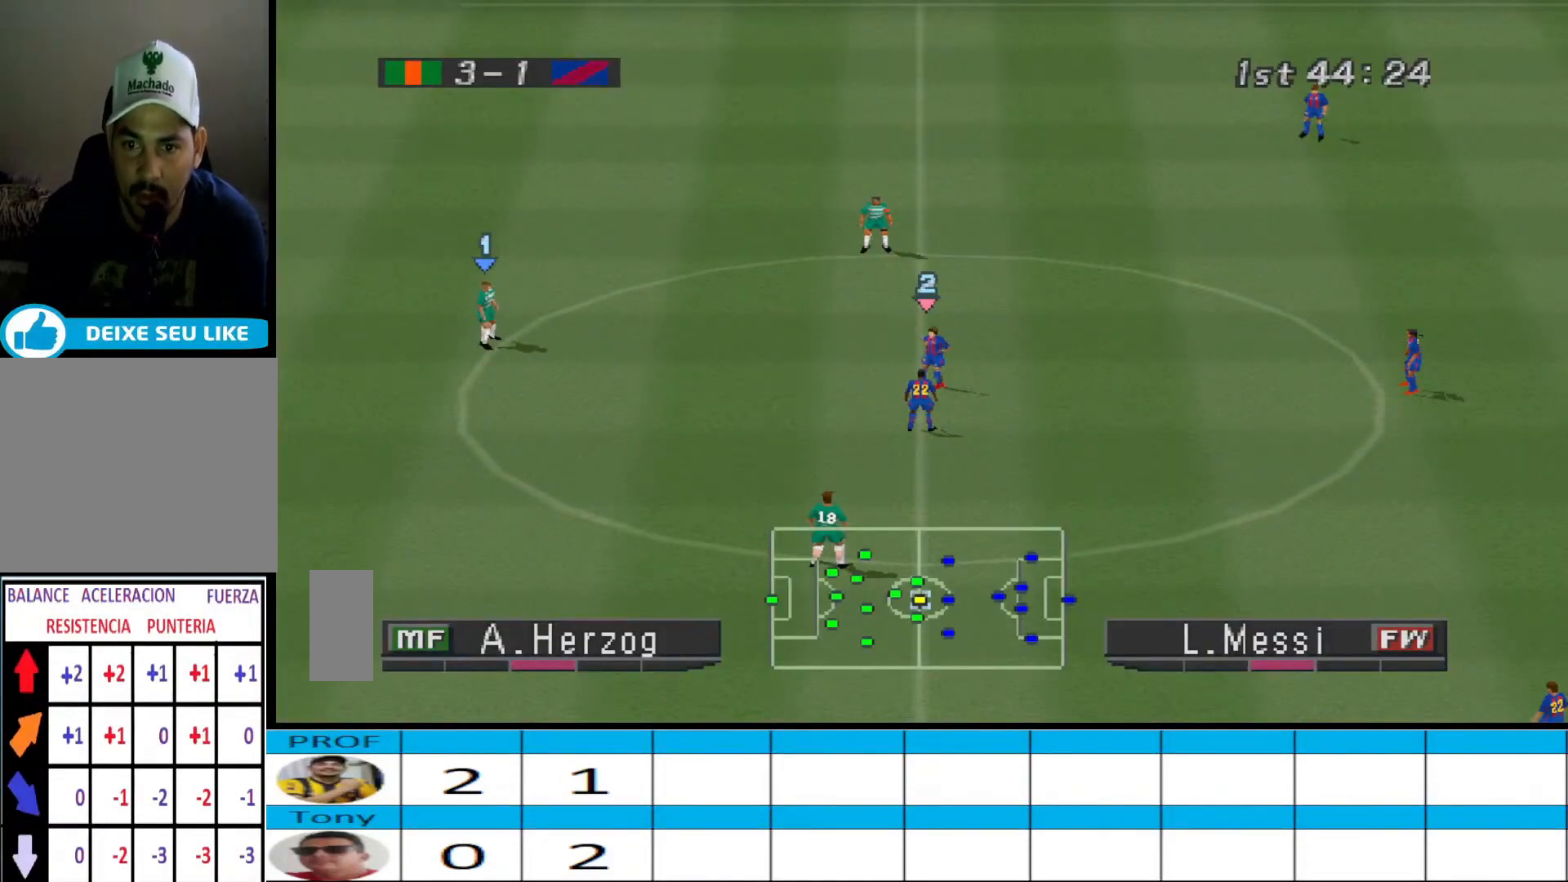
{"buttons": ["CROSS", "R1"], "events": []}
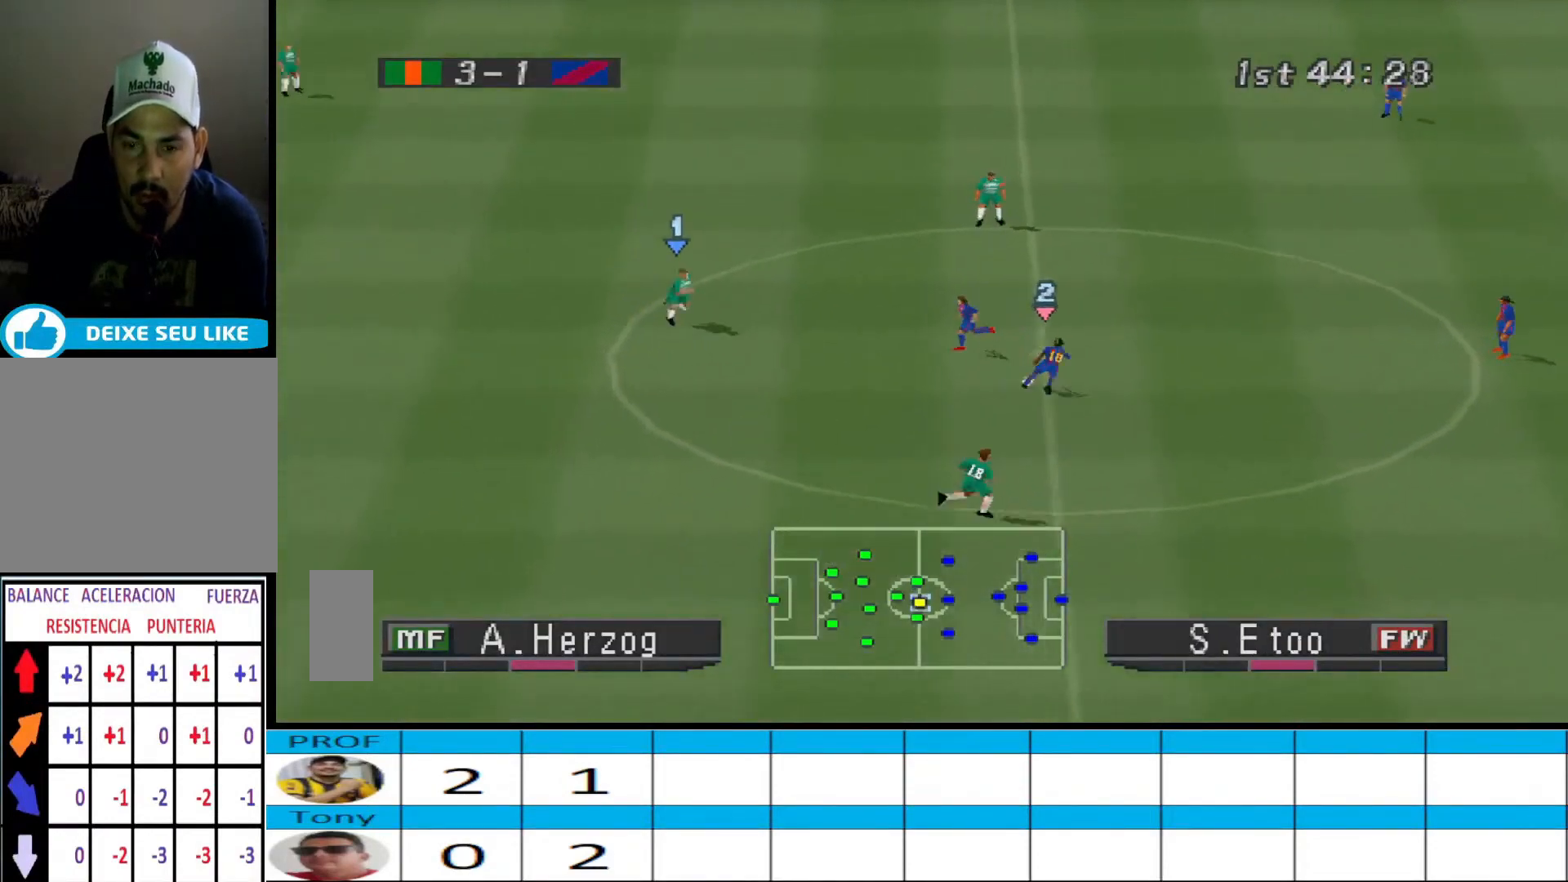
{"buttons": ["CROSS", "R1"], "events": []}
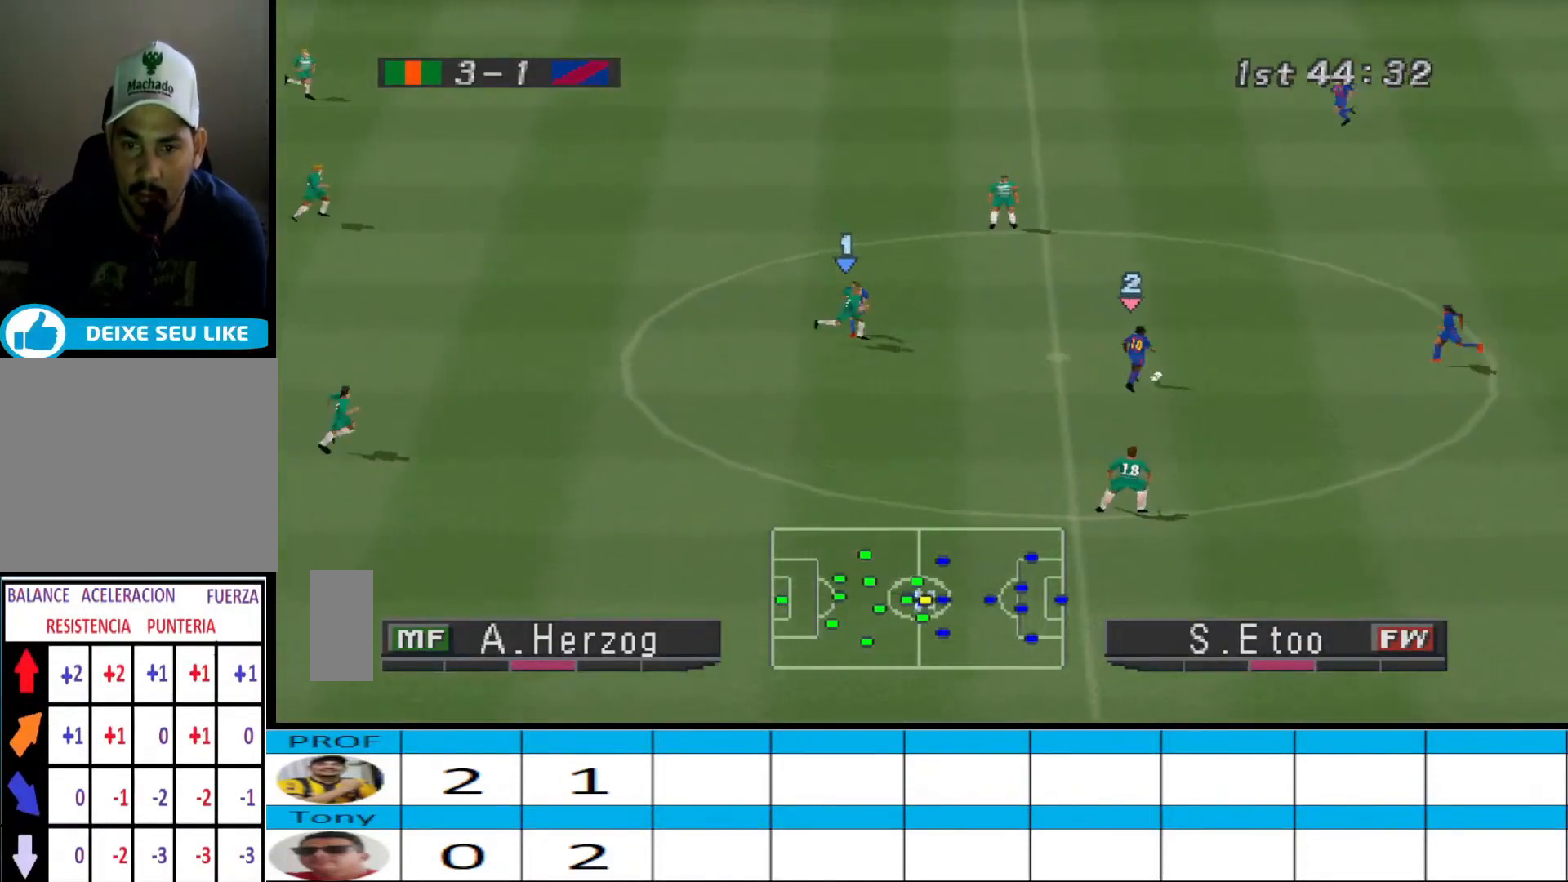
{"buttons": ["DPAD_LEFT"], "events": [[367, "CROSS", "up"], [367, "R1", "up"], [400, "DPAD_LEFT", "down"]]}
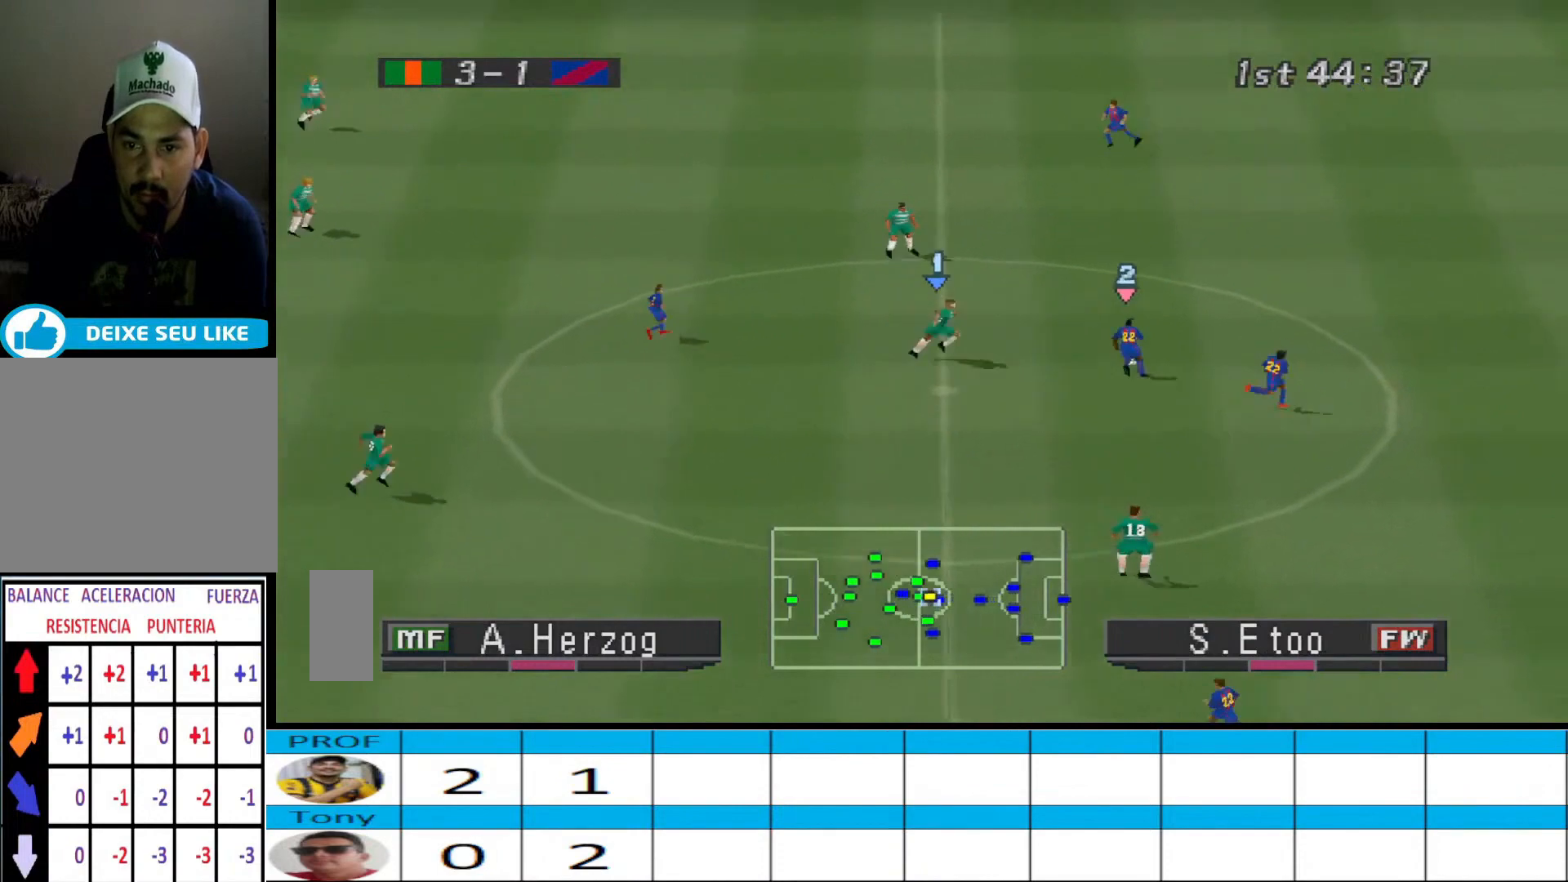
{"buttons": ["CROSS", "L1", "R1"], "events": [[33, "DPAD_DOWN", "down"], [200, "CROSS", "down"], [233, "R1", "down"], [333, "DPAD_DOWN", "up"], [400, "DPAD_LEFT", "up"], [467, "L1", "down"]]}
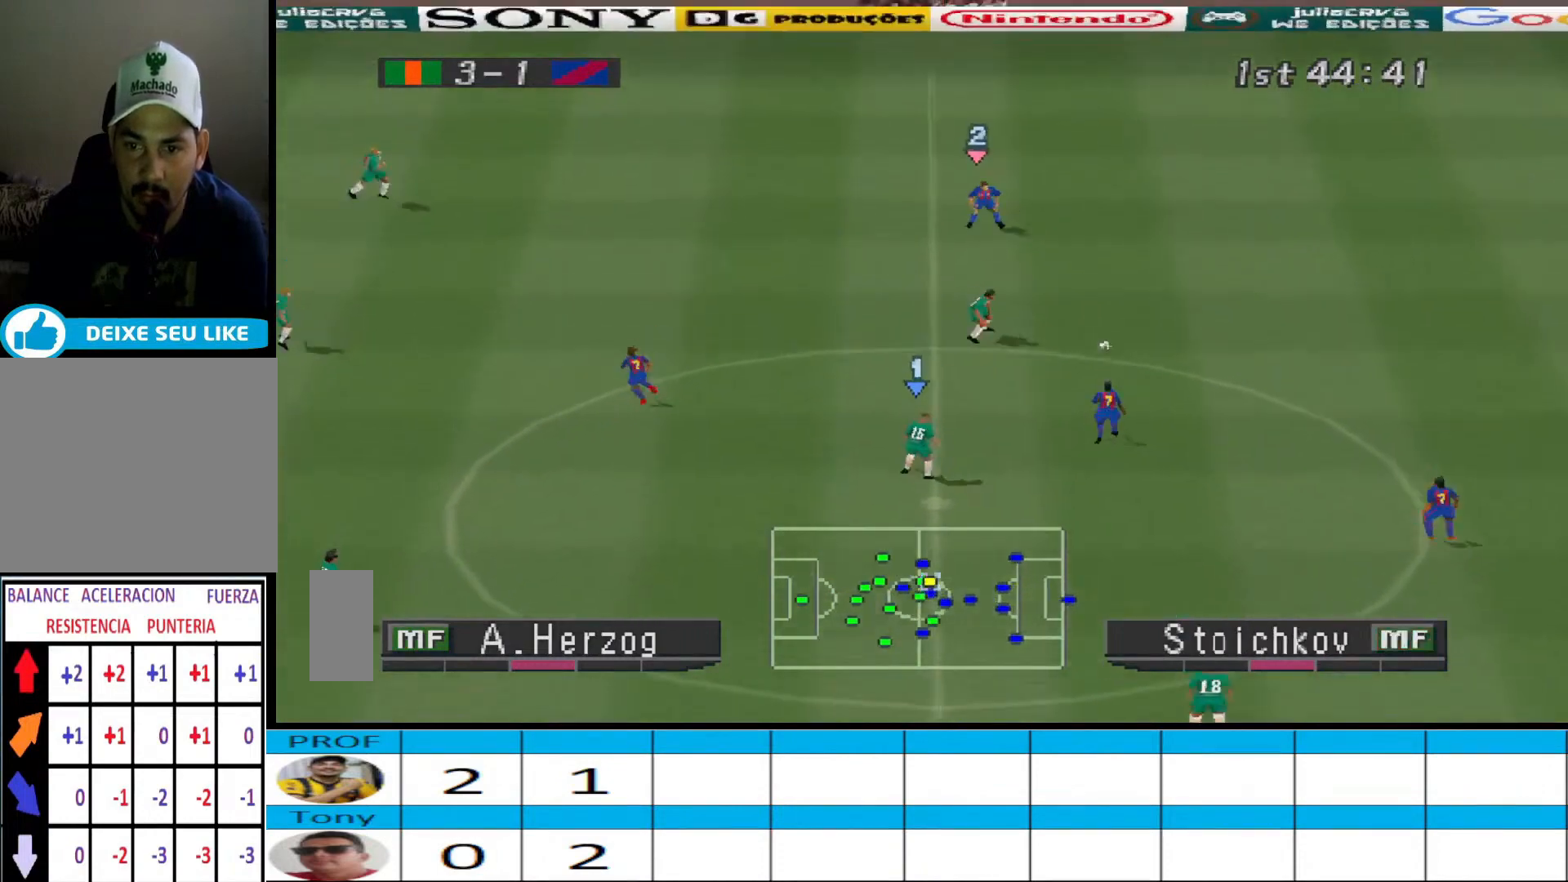
{"buttons": ["CROSS", "R1"], "events": [[67, "L1", "up"]]}
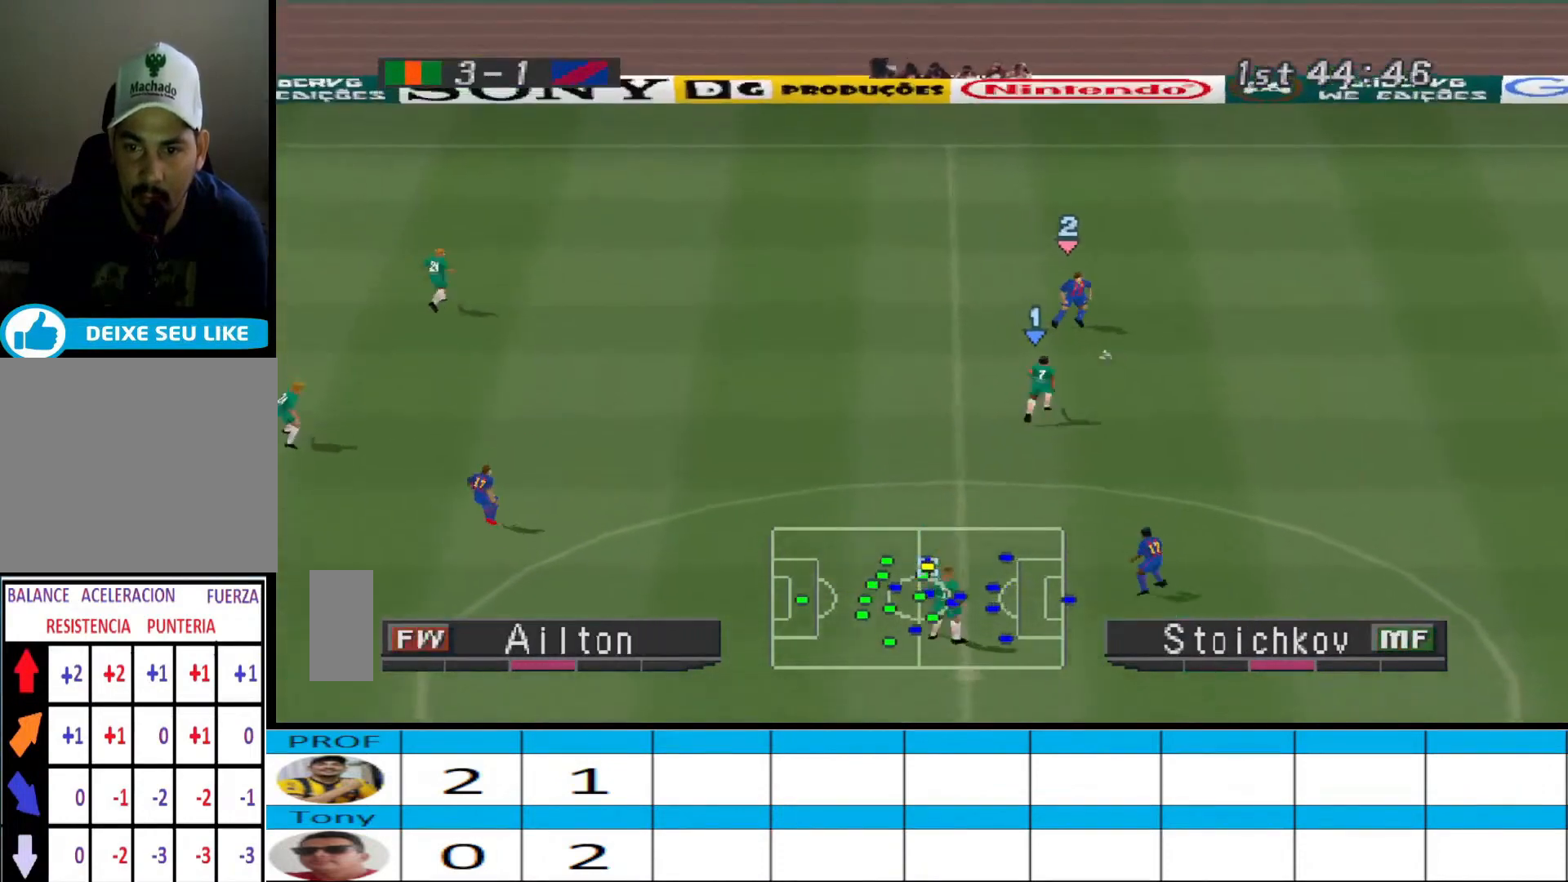
{"buttons": ["CROSS", "R1"], "events": []}
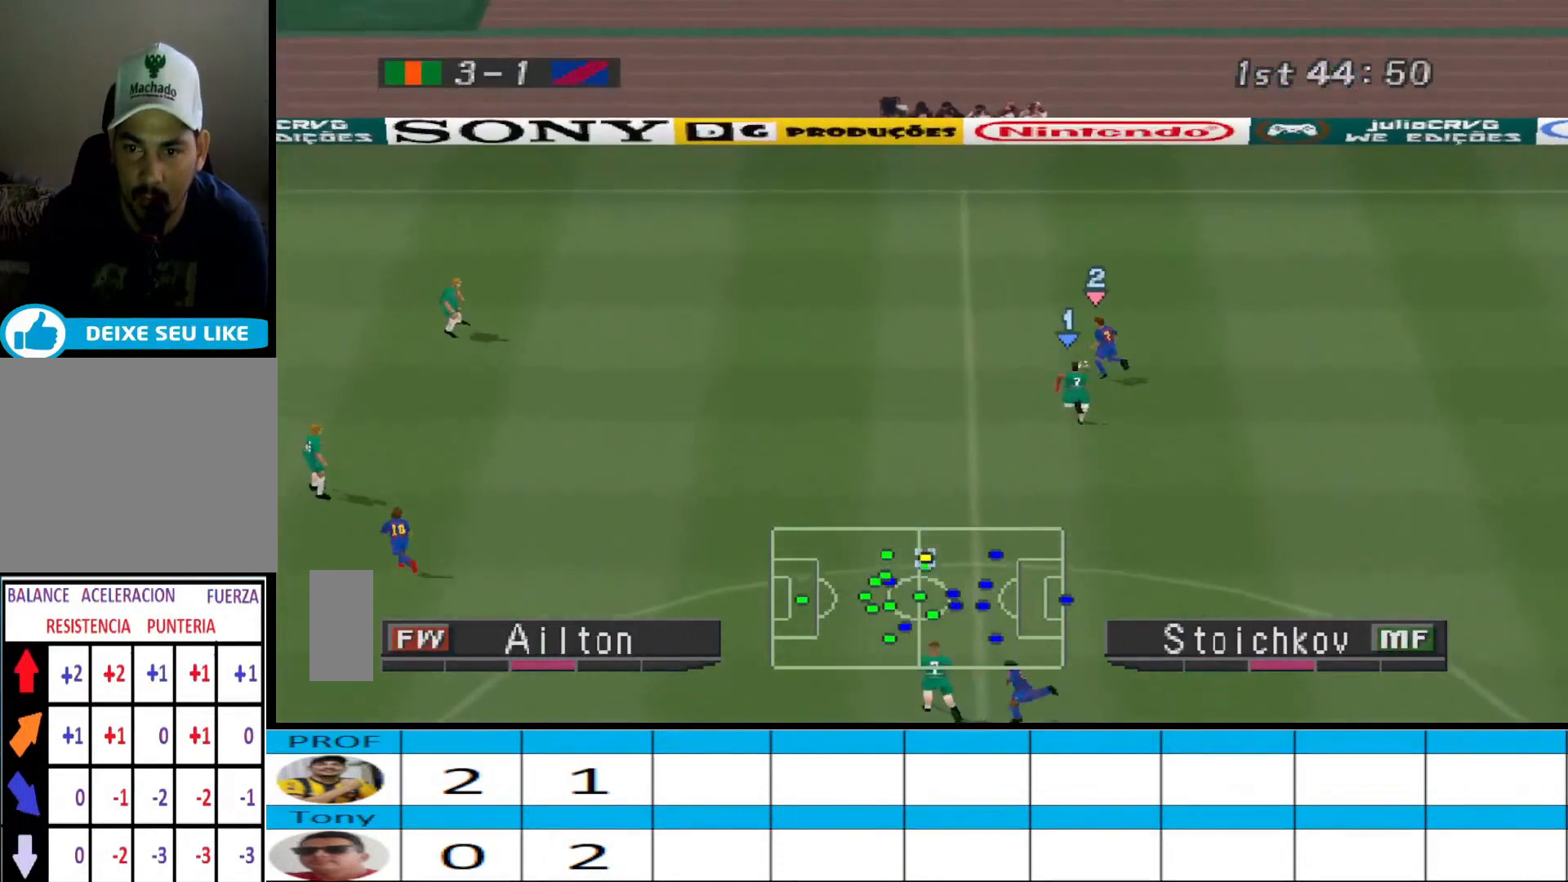
{"buttons": ["CROSS", "R1"], "events": []}
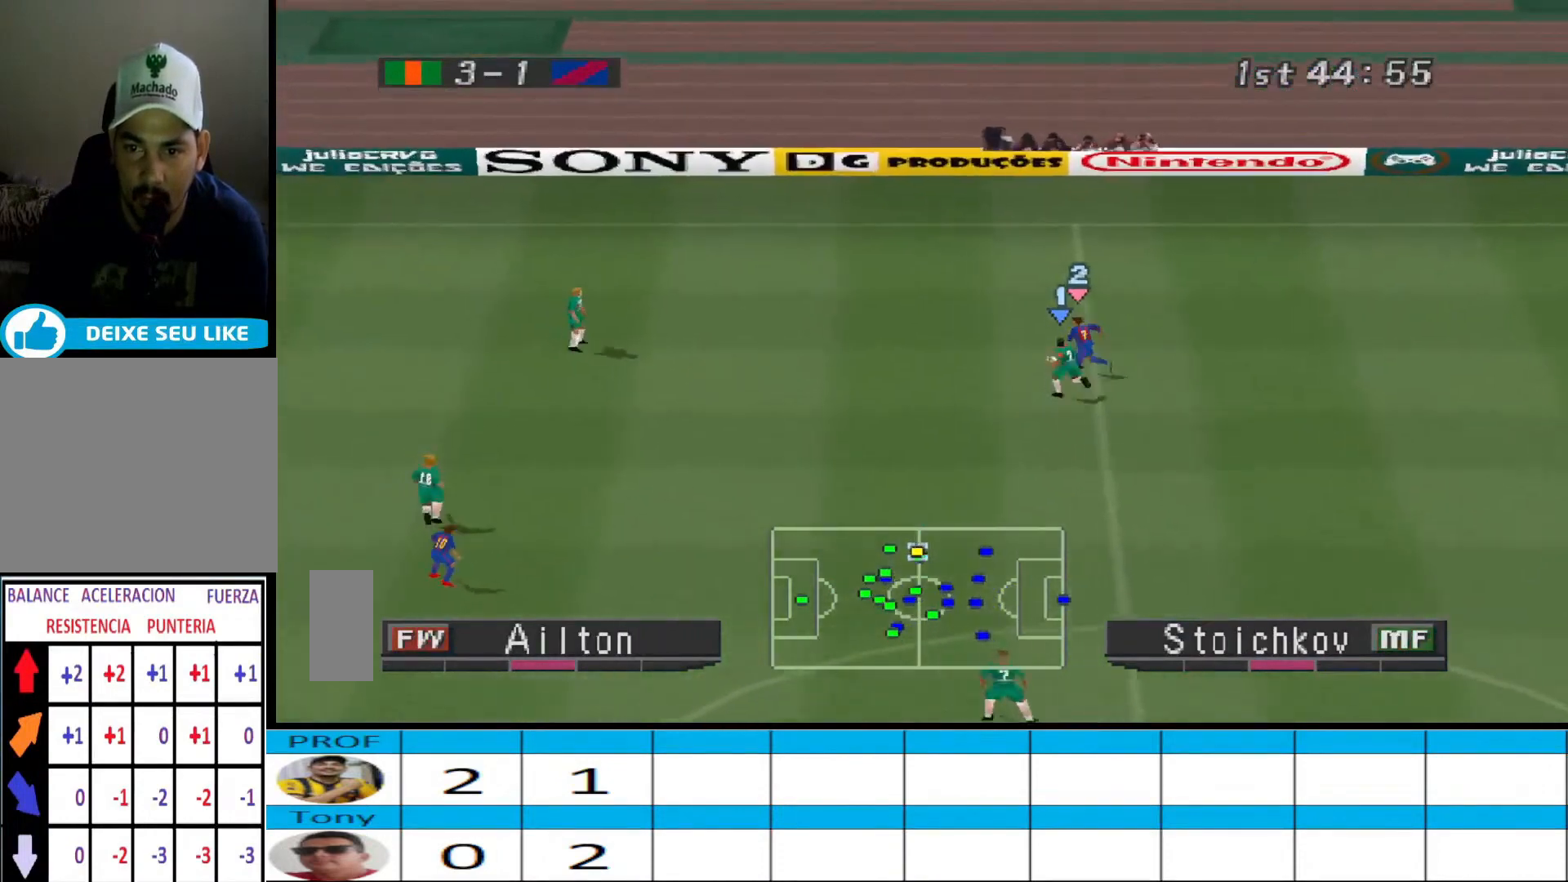
{"buttons": ["DPAD_DOWN"], "events": [[433, "CROSS", "up"], [433, "DPAD_DOWN", "down"], [433, "R1", "up"]]}
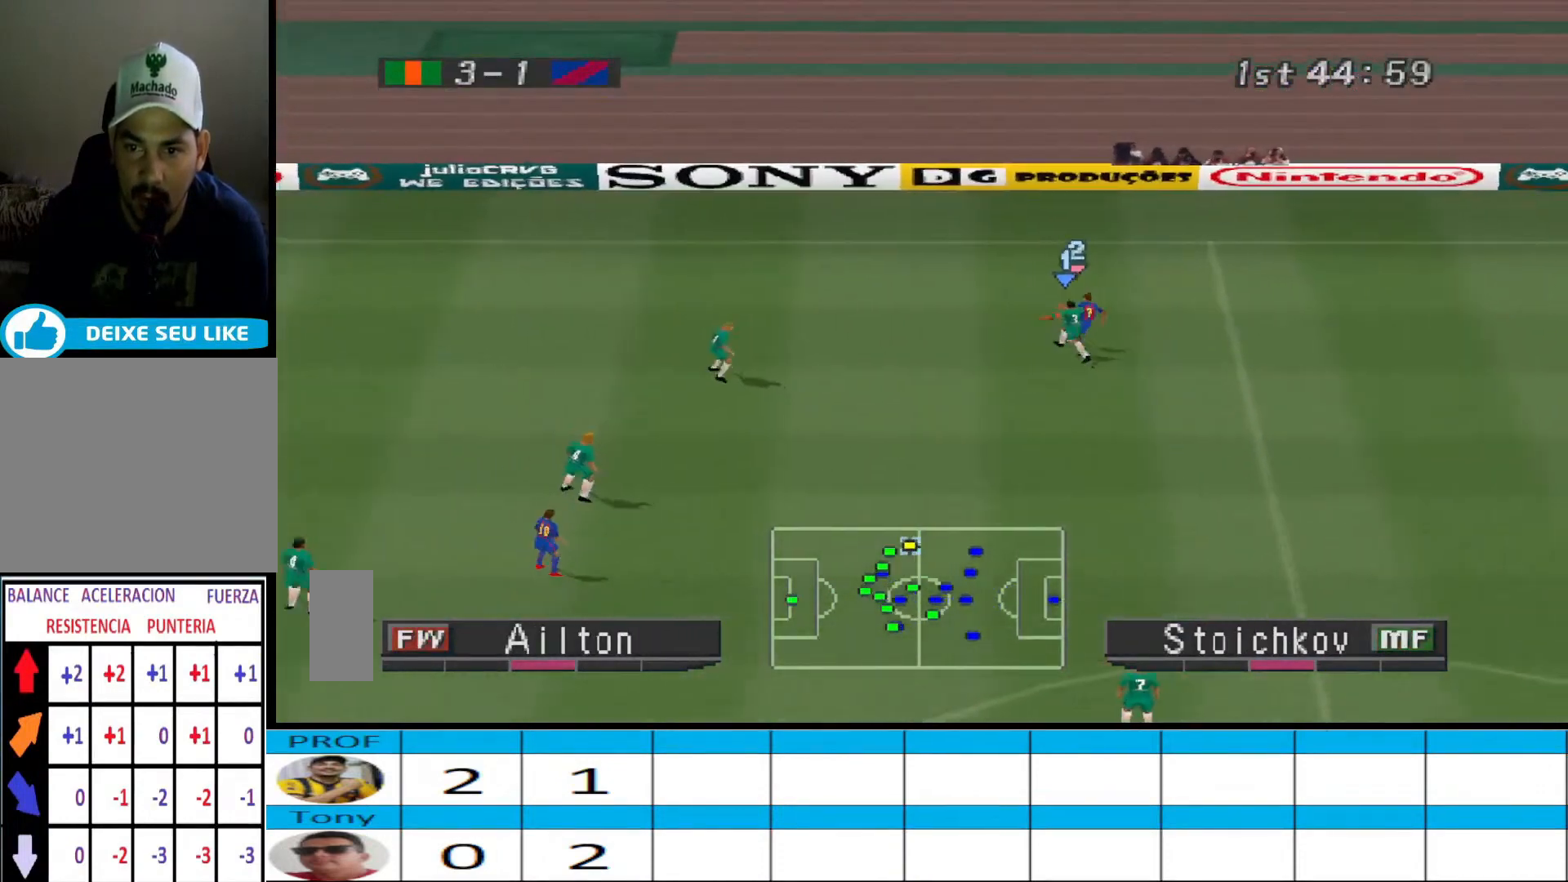
{"buttons": ["DPAD_DOWN"], "events": []}
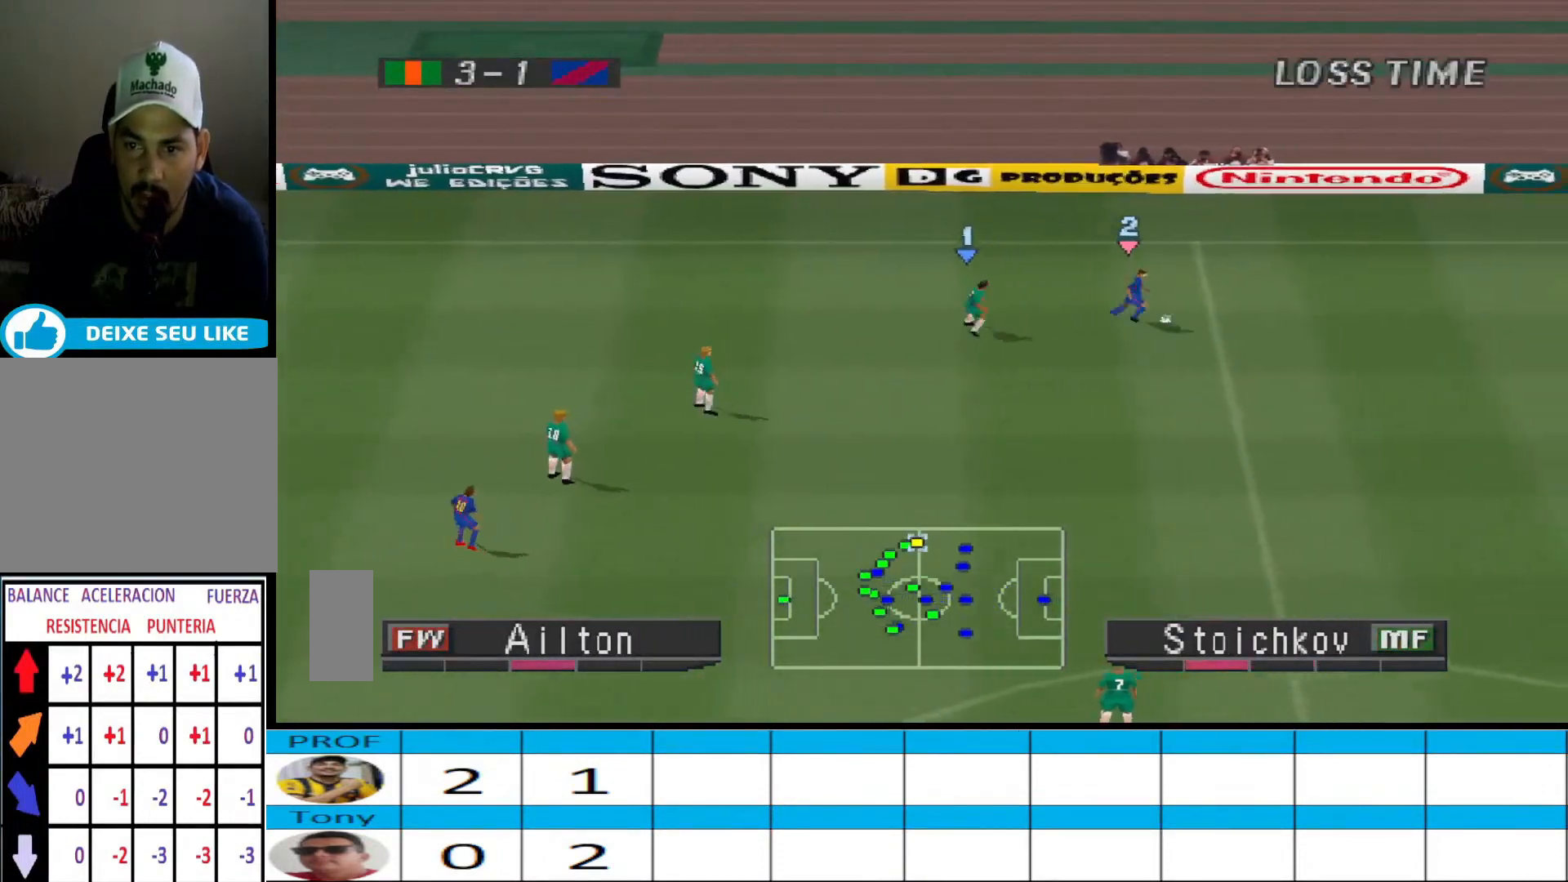
{"buttons": ["R1", "DPAD_DOWN"], "events": [[33, "DPAD_RIGHT", "down"], [67, "DPAD_RIGHT", "up"], [267, "R1", "down"]]}
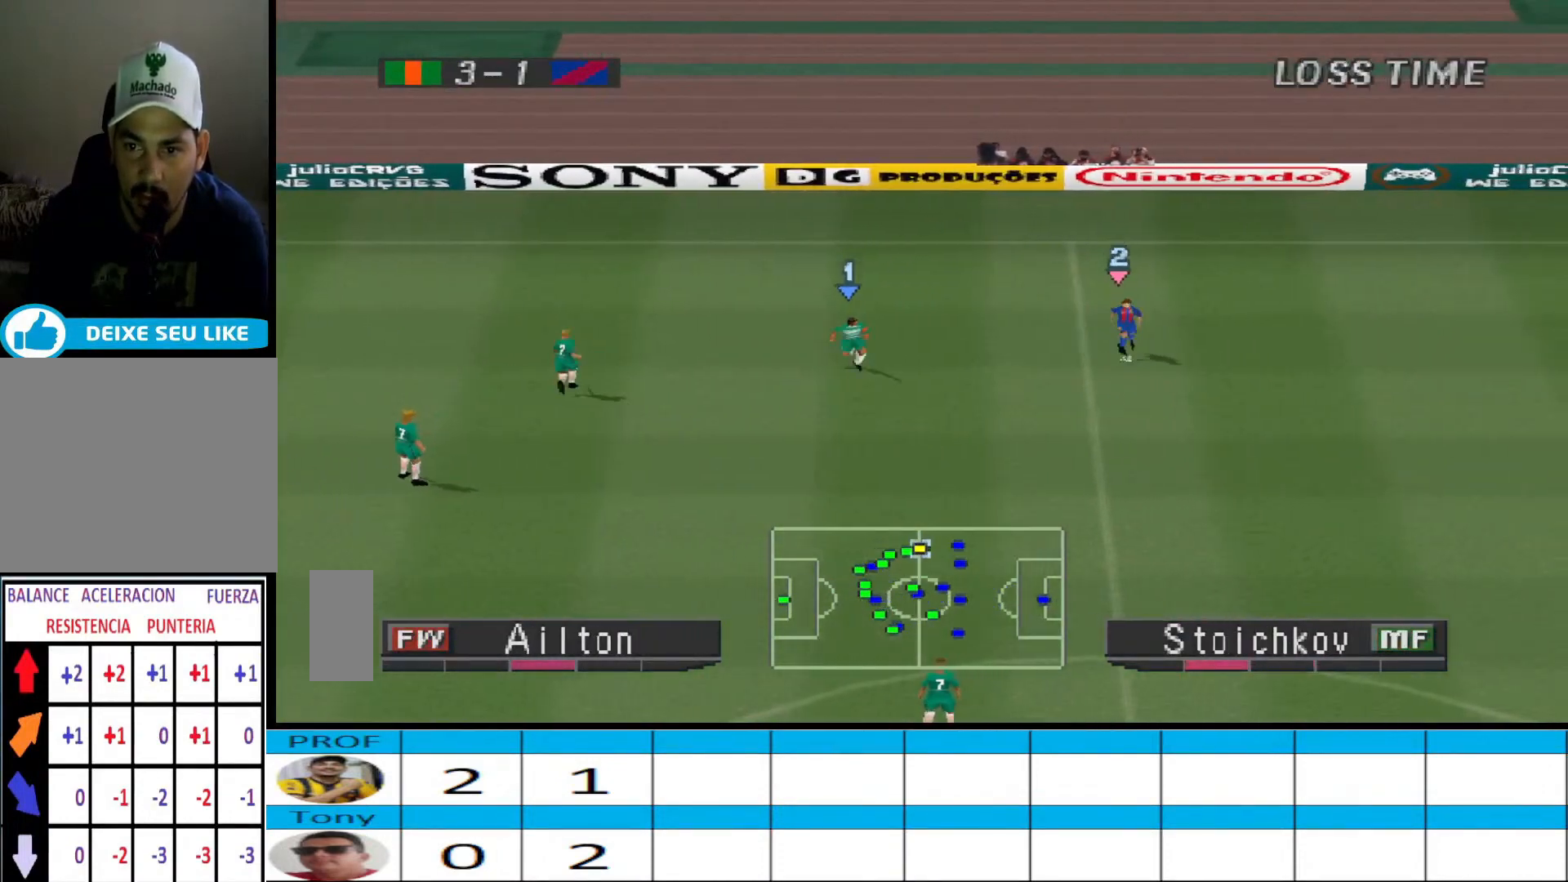
{"buttons": ["CROSS", "R1", "DPAD_DOWN"], "events": [[500, "CROSS", "down"]]}
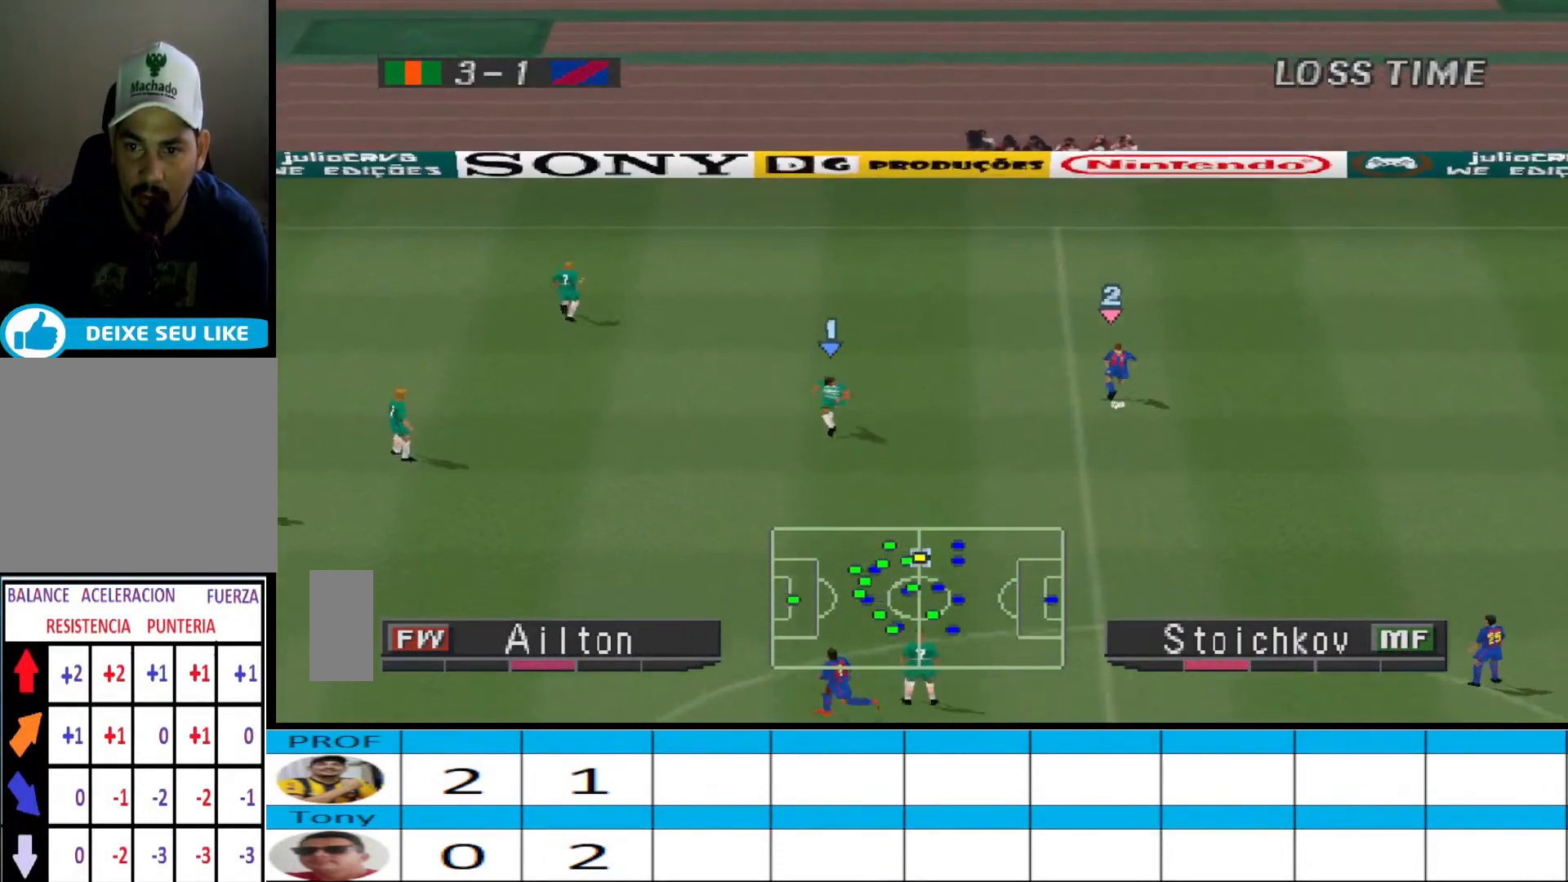
{"buttons": ["CROSS", "R1", "DPAD_DOWN"], "events": []}
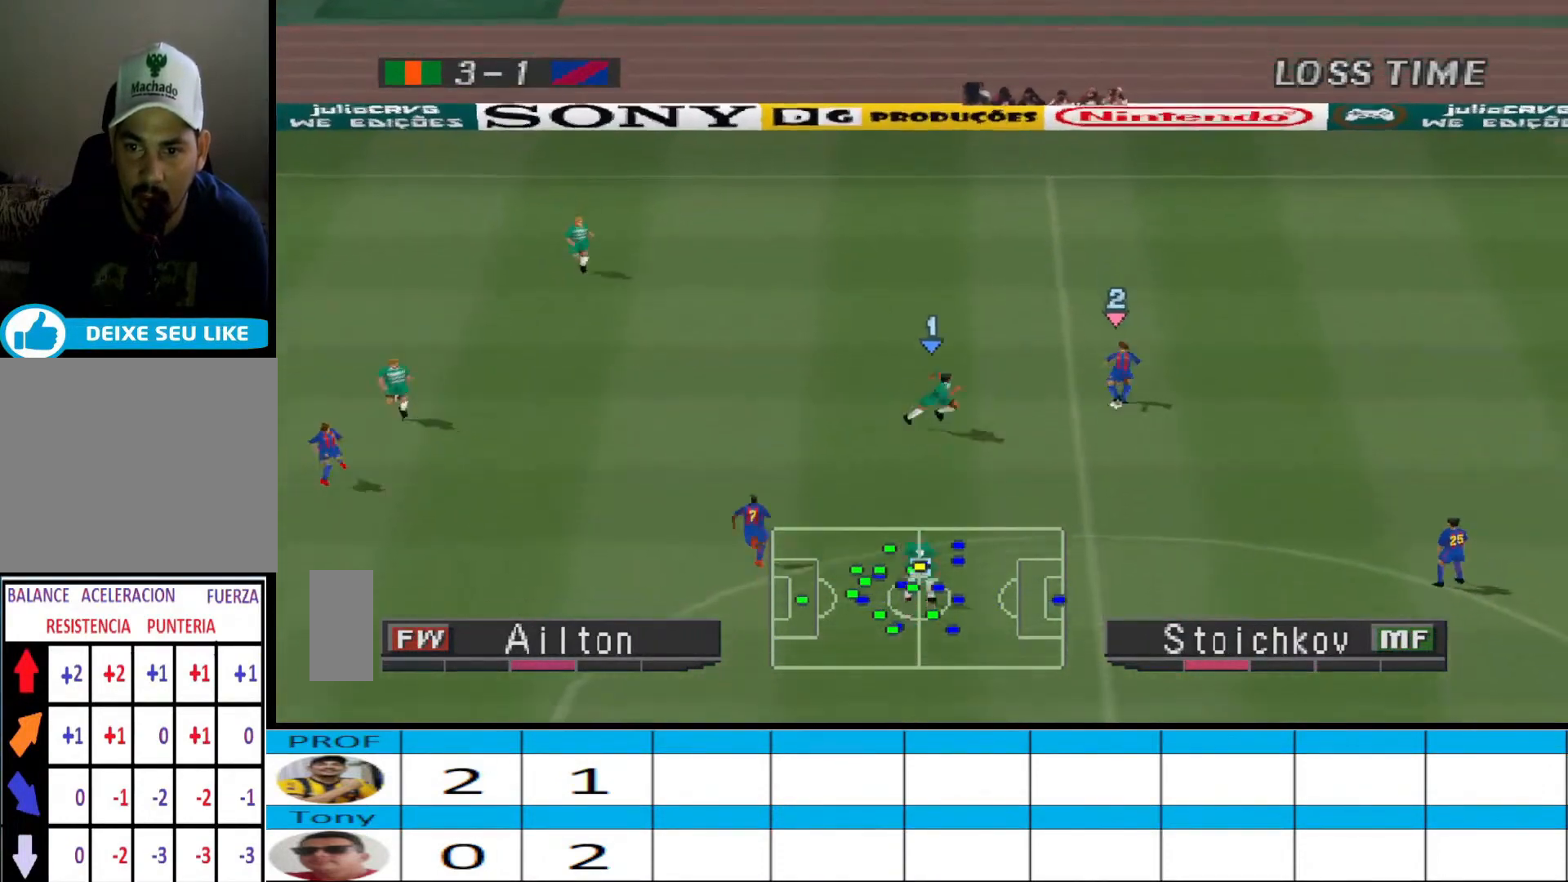
{"buttons": ["CROSS", "R1"], "events": [[333, "DPAD_DOWN", "up"], [367, "L1", "down"], [467, "L1", "up"]]}
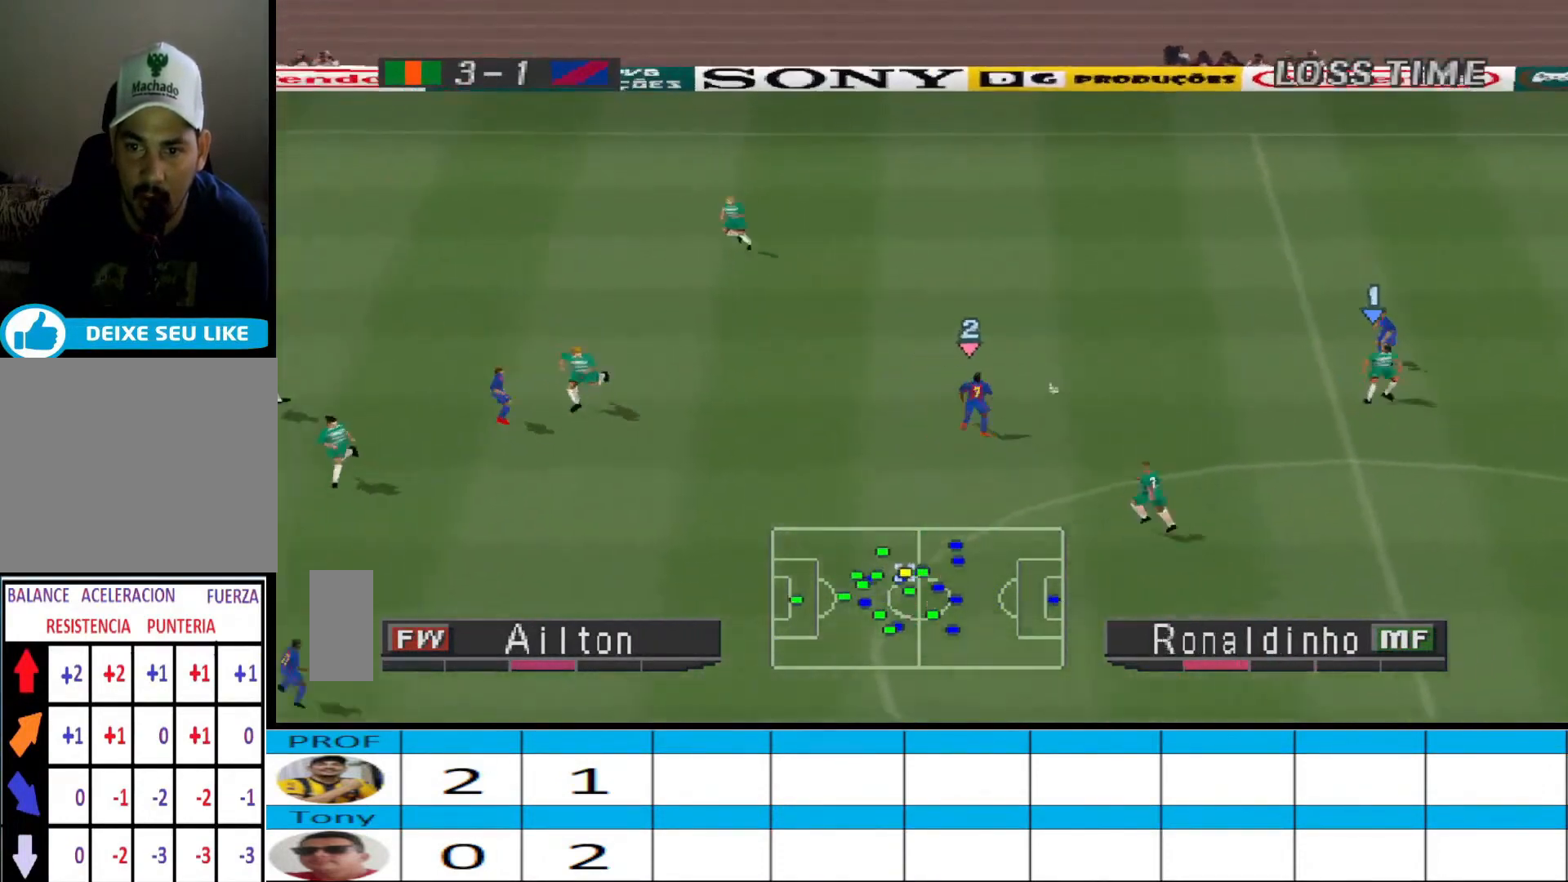
{"buttons": ["CROSS", "R1"], "events": []}